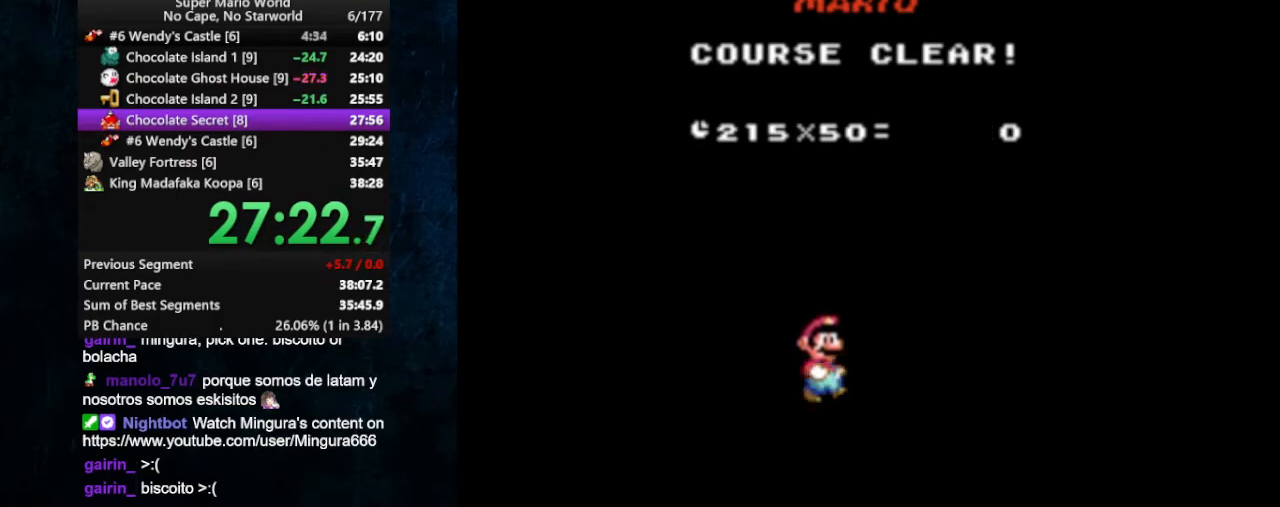
Gameplay with a controller (Nintendo layout); each line is a JSON object with the inputs held at the frame after it. "events" lists button and stick changes between this image and that frame as [ms after this image, input, new state], when the widget could be followed in between. Not read: L1 L3 R1 R3.
{"buttons": ["A"], "events": [[333, "B", "down"], [400, "B", "up"], [433, "A", "down"]]}
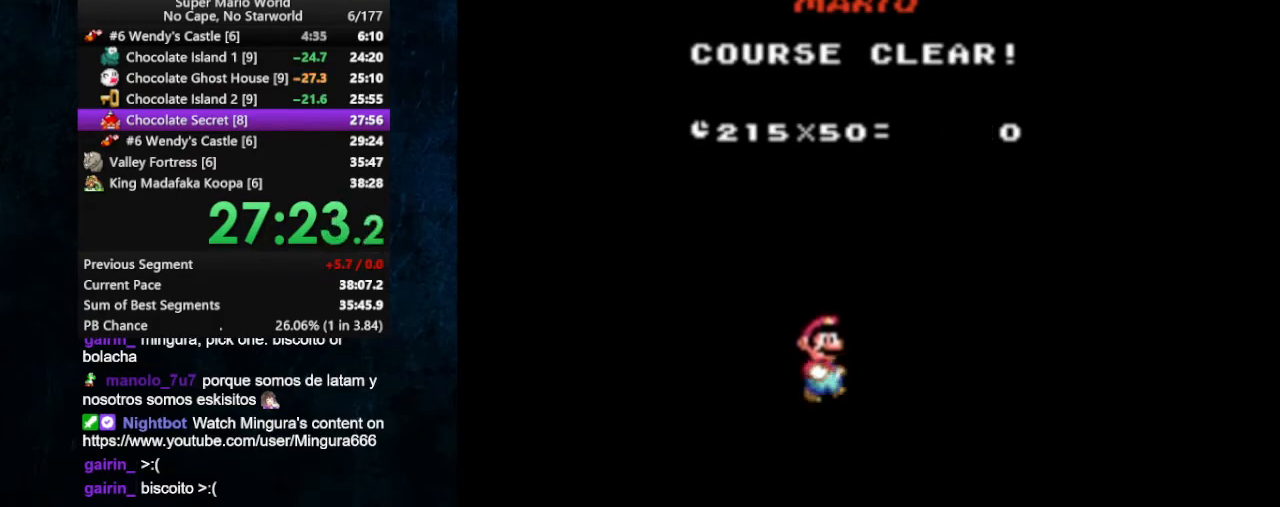
{"buttons": [], "events": [[33, "A", "up"], [33, "B", "down"], [67, "B", "up"], [100, "A", "down"], [133, "A", "up"], [133, "B", "down"], [167, "B", "up"], [433, "B", "down"], [500, "B", "up"]]}
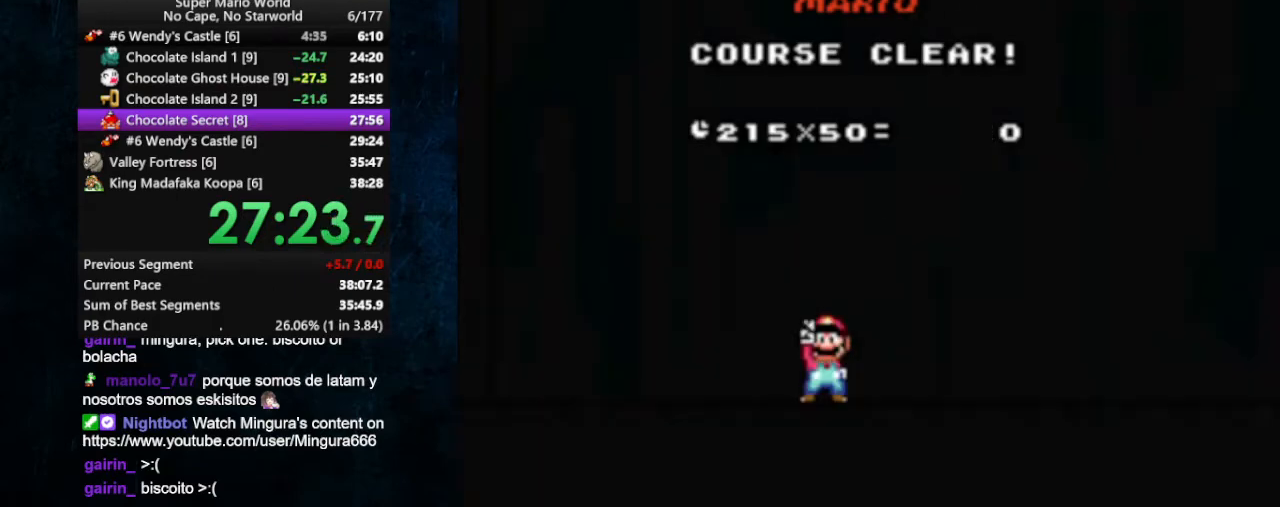
{"buttons": [], "events": [[67, "B", "down"], [167, "B", "up"]]}
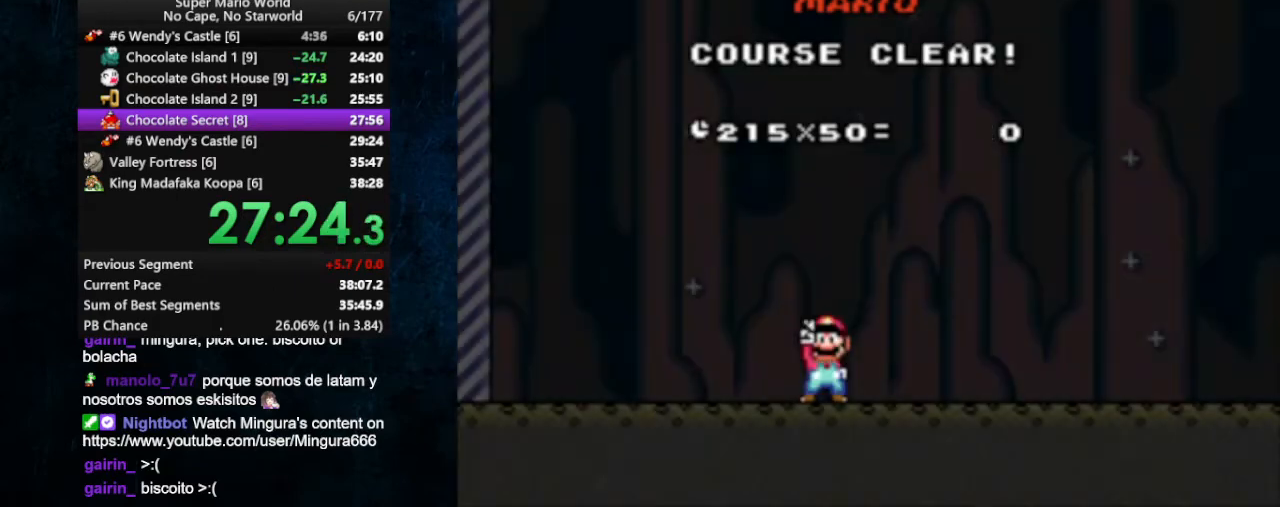
{"buttons": [], "events": []}
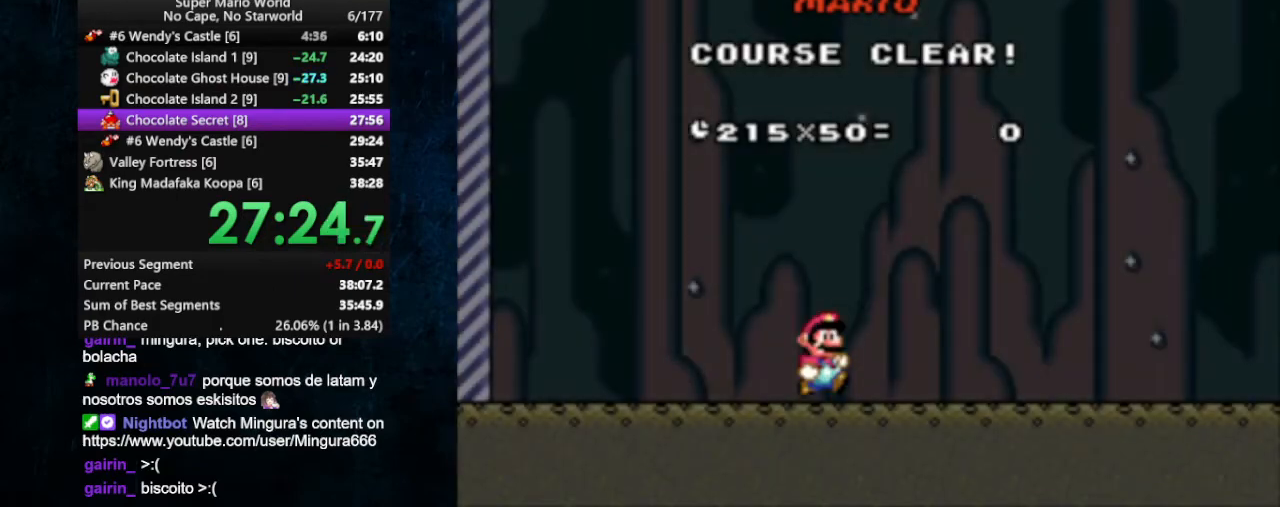
{"buttons": [], "events": []}
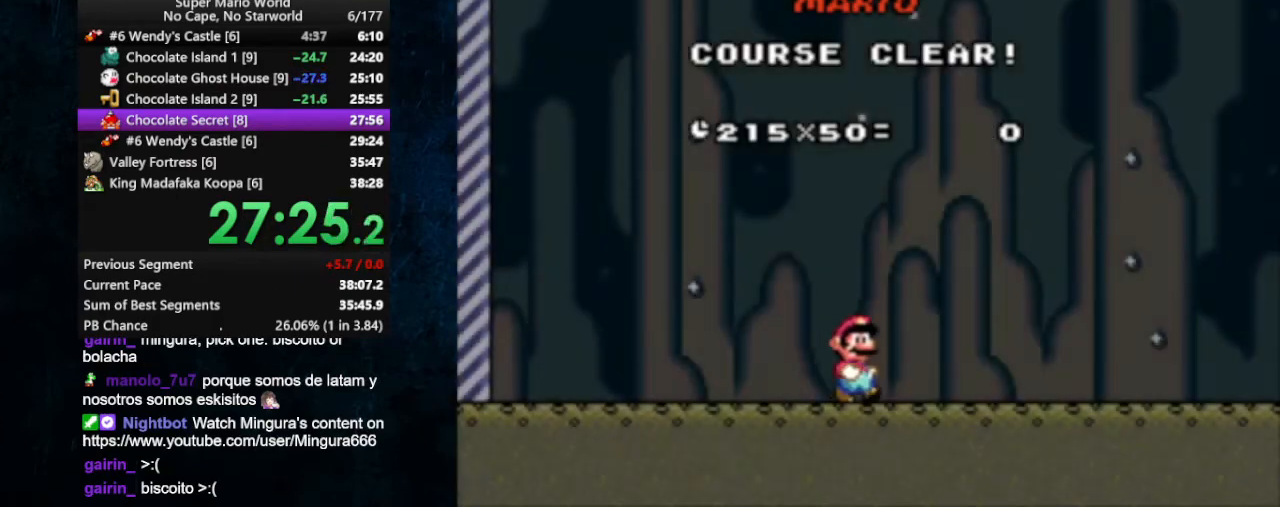
{"buttons": [], "events": []}
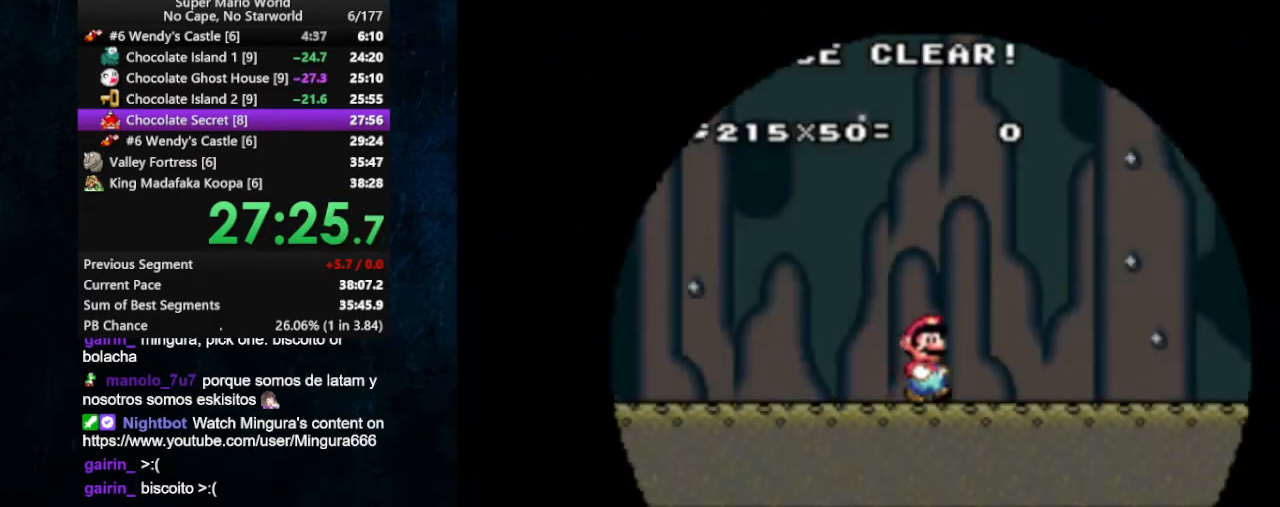
{"buttons": [], "events": []}
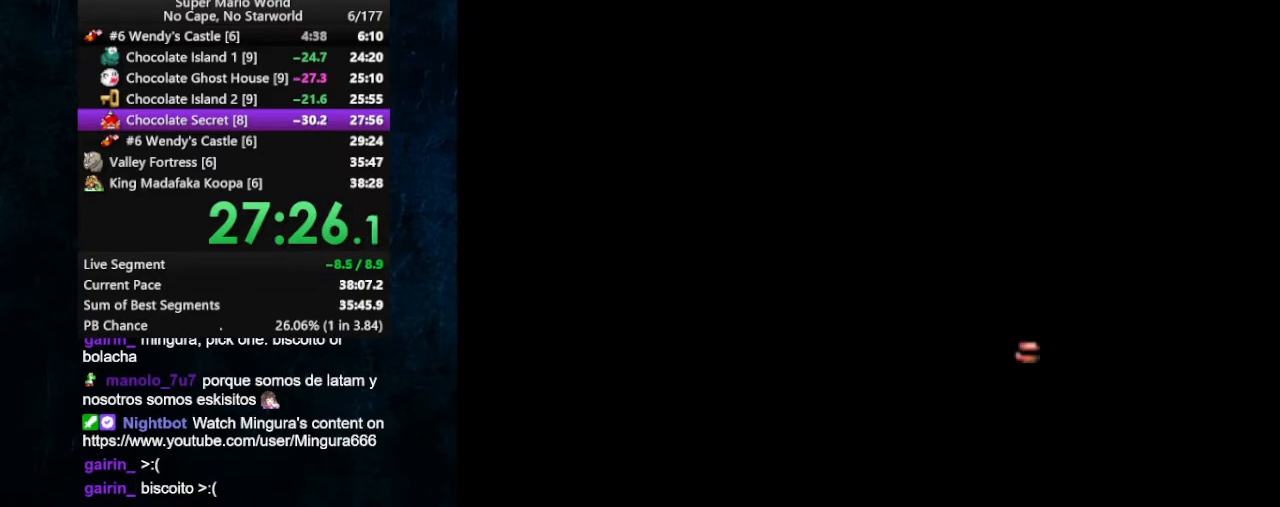
{"buttons": [], "events": []}
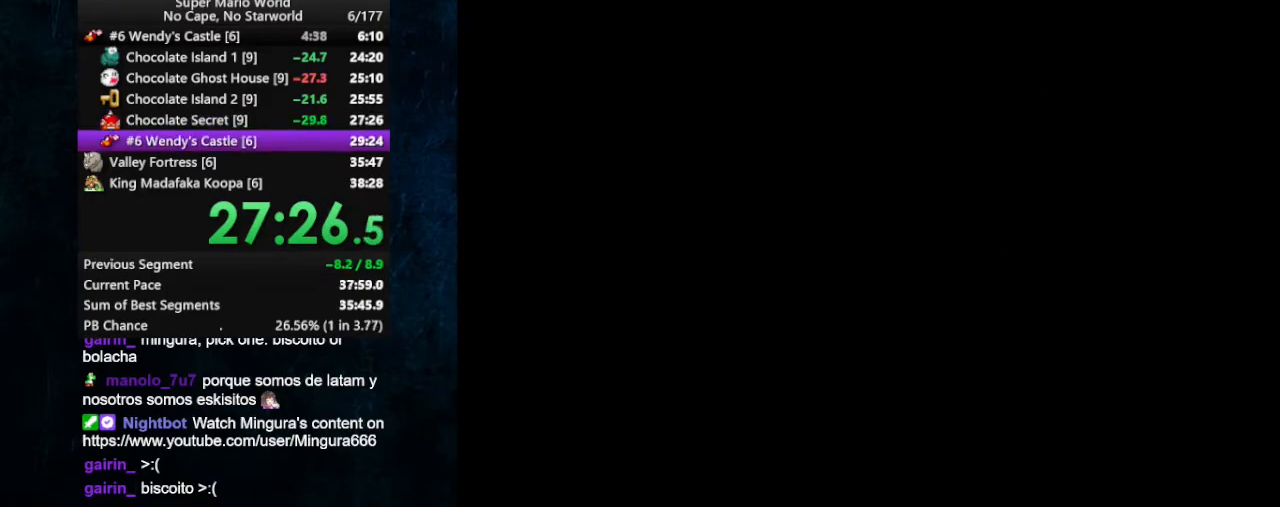
{"buttons": [], "events": []}
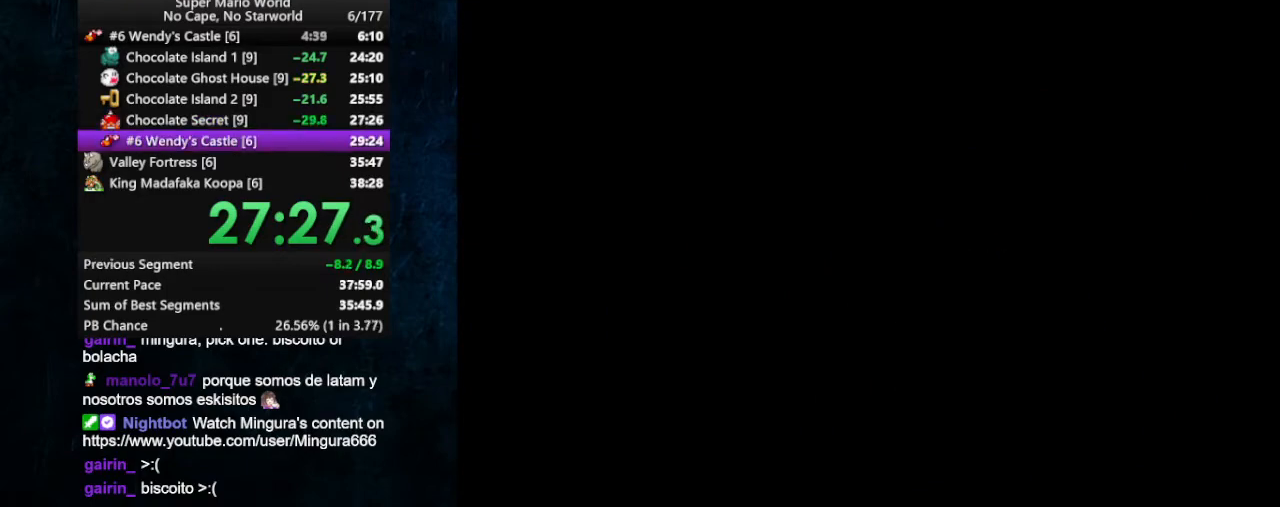
{"buttons": [], "events": []}
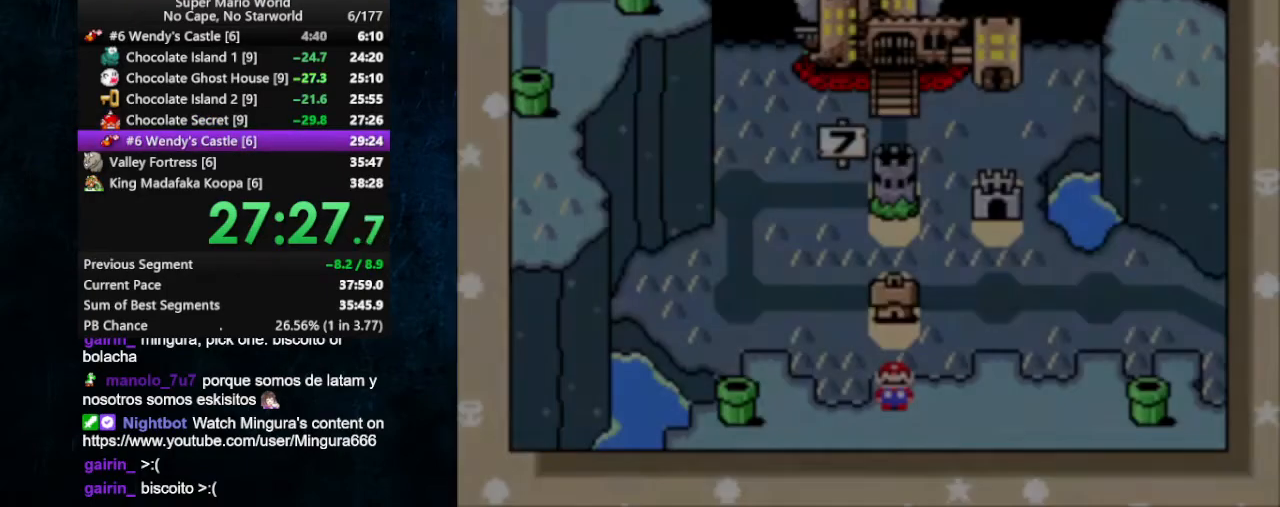
{"buttons": ["A"], "events": [[467, "A", "down"]]}
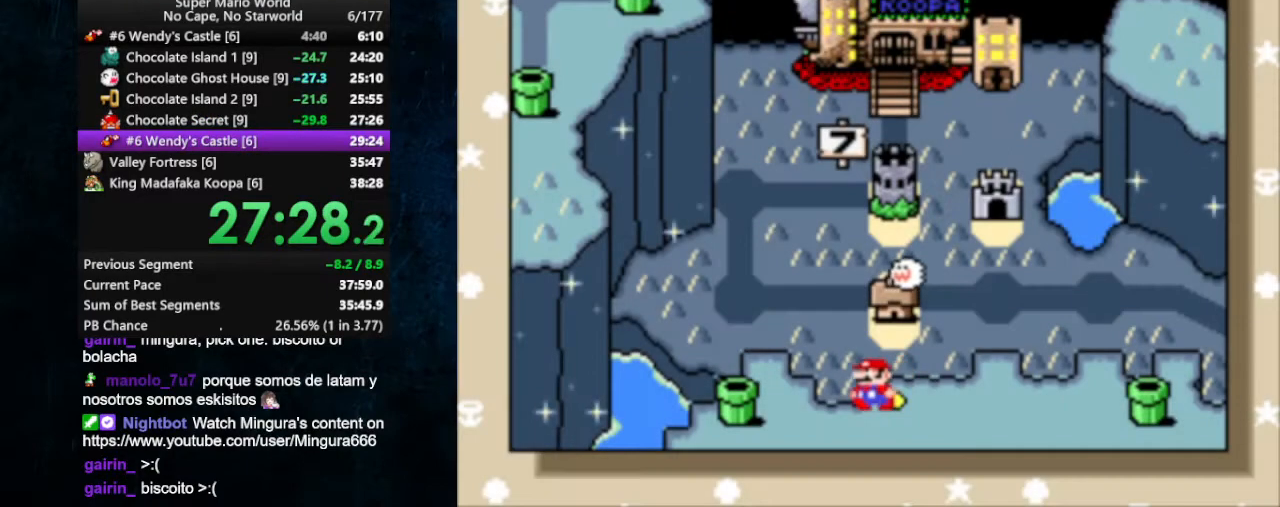
{"buttons": ["A"], "events": [[233, "A", "up"], [233, "B", "down"], [367, "A", "down"], [367, "B", "up"], [433, "A", "up"], [433, "B", "down"], [500, "A", "down"], [500, "B", "up"]]}
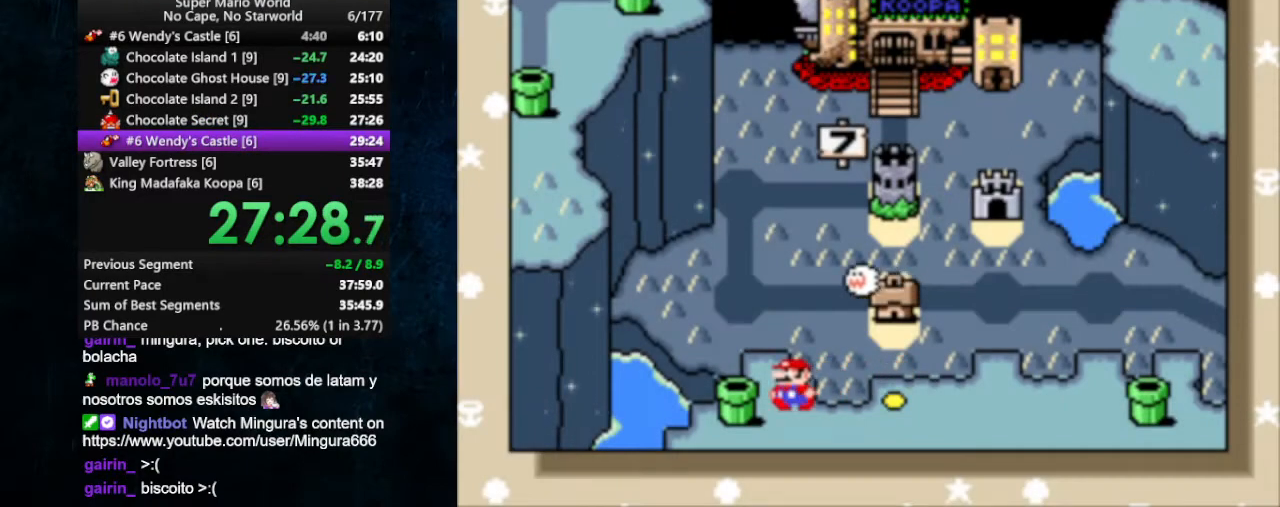
{"buttons": ["A", "B"], "events": [[67, "A", "up"], [67, "B", "down"], [133, "A", "down"], [167, "A", "up"], [200, "A", "down"], [200, "B", "up"], [267, "A", "up"], [267, "B", "down"], [333, "A", "down"], [333, "B", "up"], [400, "A", "up"], [400, "B", "down"], [467, "A", "down"], [467, "B", "up"], [500, "B", "down"]]}
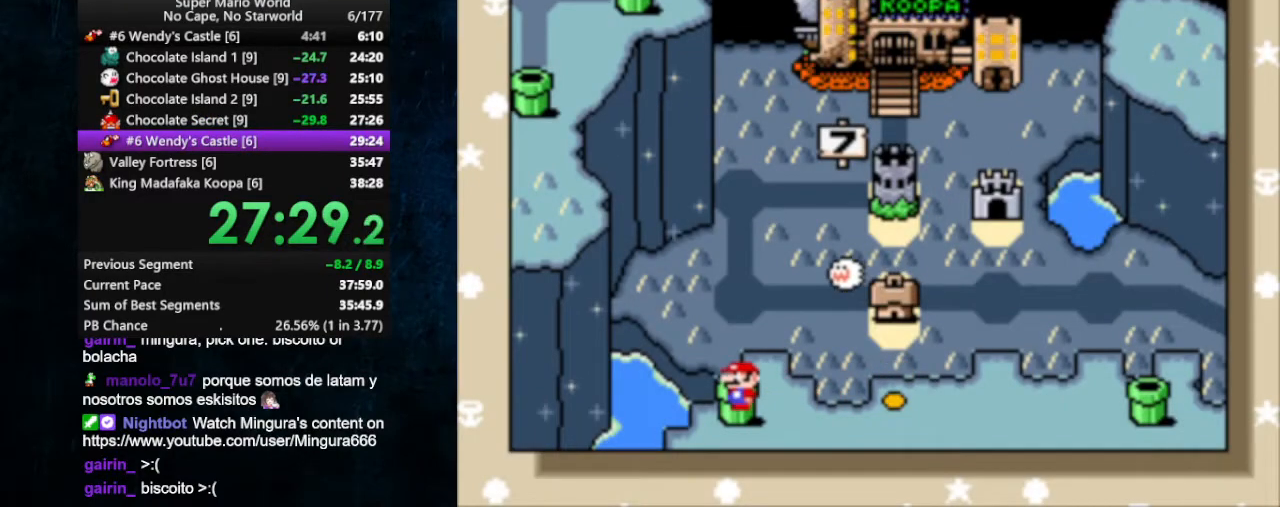
{"buttons": ["DPAD_DOWN", "DPAD_LEFT"], "events": [[33, "A", "up"], [100, "A", "down"], [100, "B", "up"], [200, "A", "up"], [500, "DPAD_DOWN", "down"], [500, "DPAD_LEFT", "down"]]}
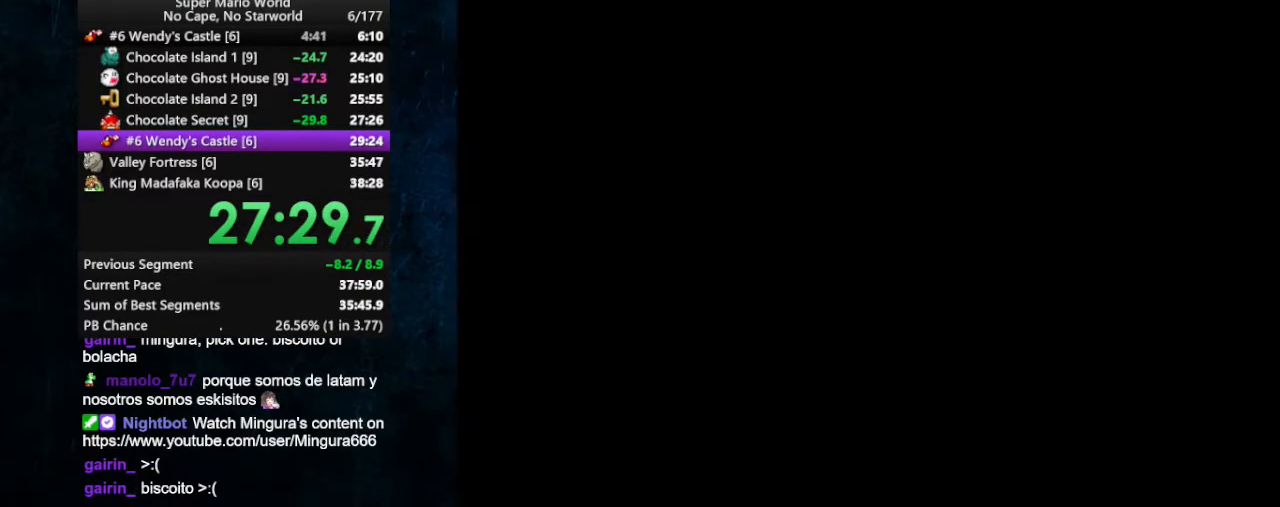
{"buttons": ["DPAD_DOWN"], "events": [[67, "DPAD_LEFT", "up"], [100, "DPAD_DOWN", "up"], [167, "DPAD_DOWN", "down"], [233, "DPAD_DOWN", "up"], [267, "DPAD_DOWN", "down"], [367, "DPAD_DOWN", "up"], [400, "DPAD_DOWN", "down"]]}
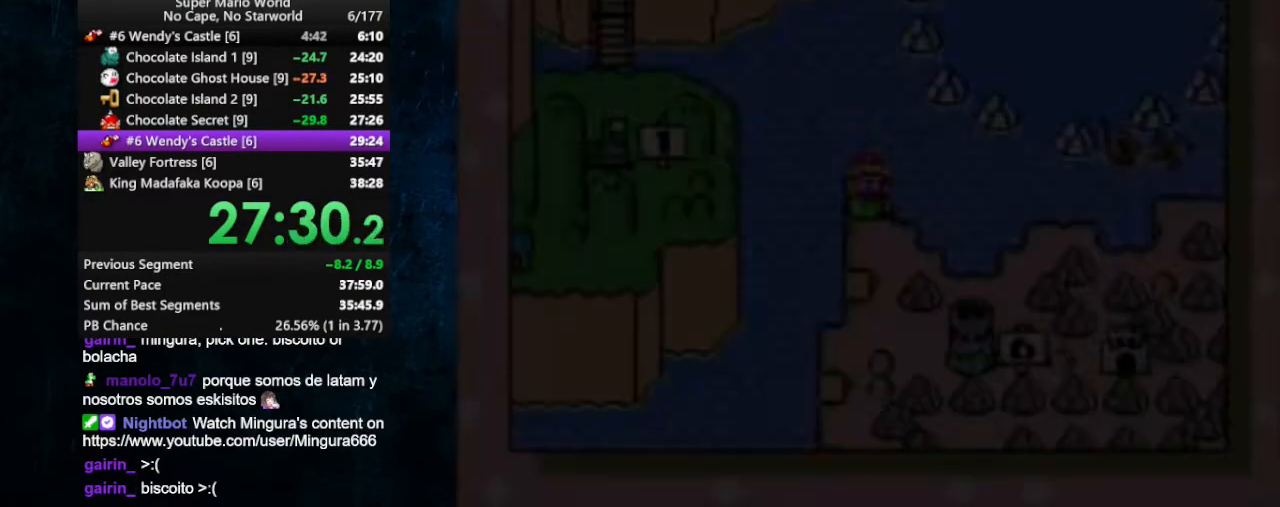
{"buttons": [], "events": [[500, "DPAD_DOWN", "up"]]}
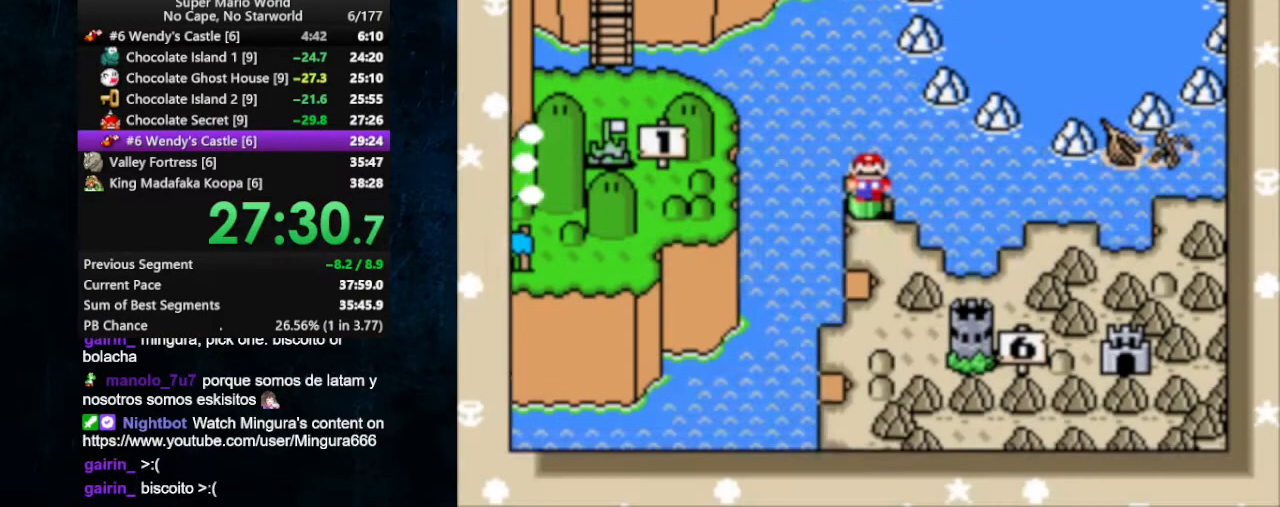
{"buttons": [], "events": [[67, "DPAD_DOWN", "down"], [133, "DPAD_DOWN", "up"], [167, "DPAD_DOWN", "down"], [367, "A", "down"], [367, "DPAD_DOWN", "up"], [500, "A", "up"]]}
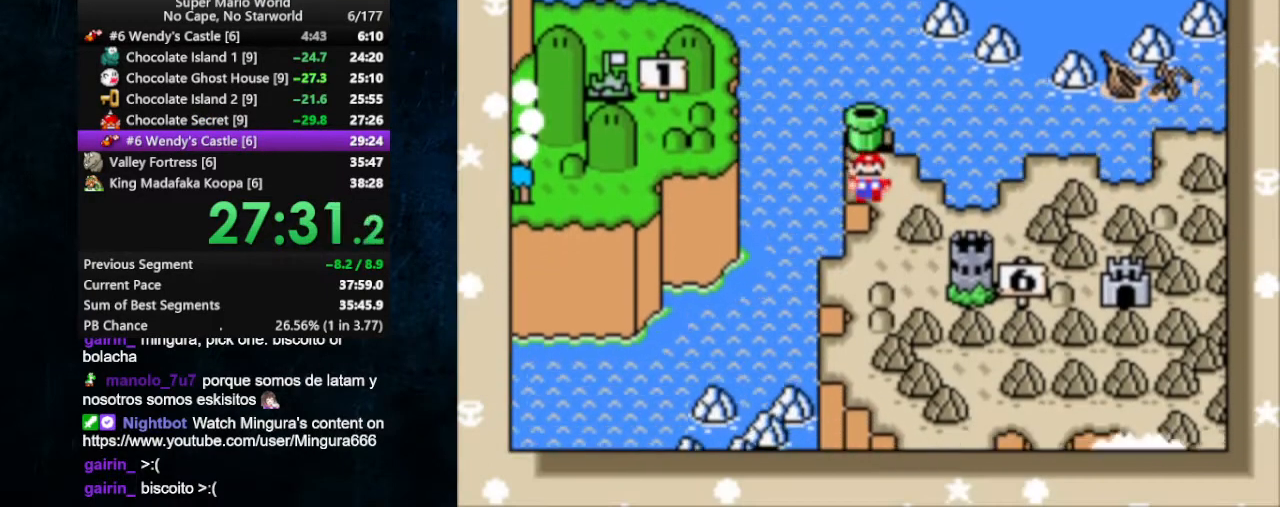
{"buttons": ["A"], "events": [[33, "B", "down"], [133, "A", "down"], [133, "B", "up"], [167, "A", "up"], [167, "B", "down"], [233, "A", "down"], [233, "B", "up"], [300, "A", "up"], [300, "B", "down"], [333, "A", "down"], [367, "B", "up"], [433, "A", "up"], [433, "B", "down"], [467, "A", "down"], [500, "B", "up"]]}
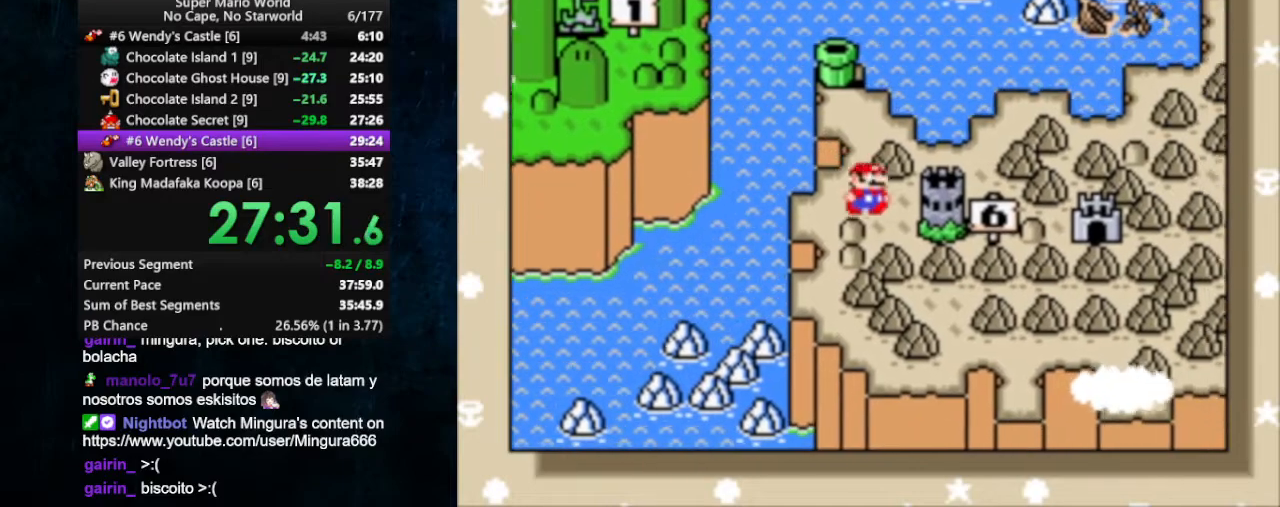
{"buttons": [], "events": [[33, "A", "up"], [67, "B", "down"], [100, "A", "down"], [133, "A", "up"], [133, "B", "up"], [200, "A", "down"], [233, "A", "up"], [300, "A", "down"], [300, "B", "down"], [333, "B", "up"], [367, "A", "up"], [400, "B", "down"], [433, "A", "down"], [433, "B", "up"], [467, "A", "up"]]}
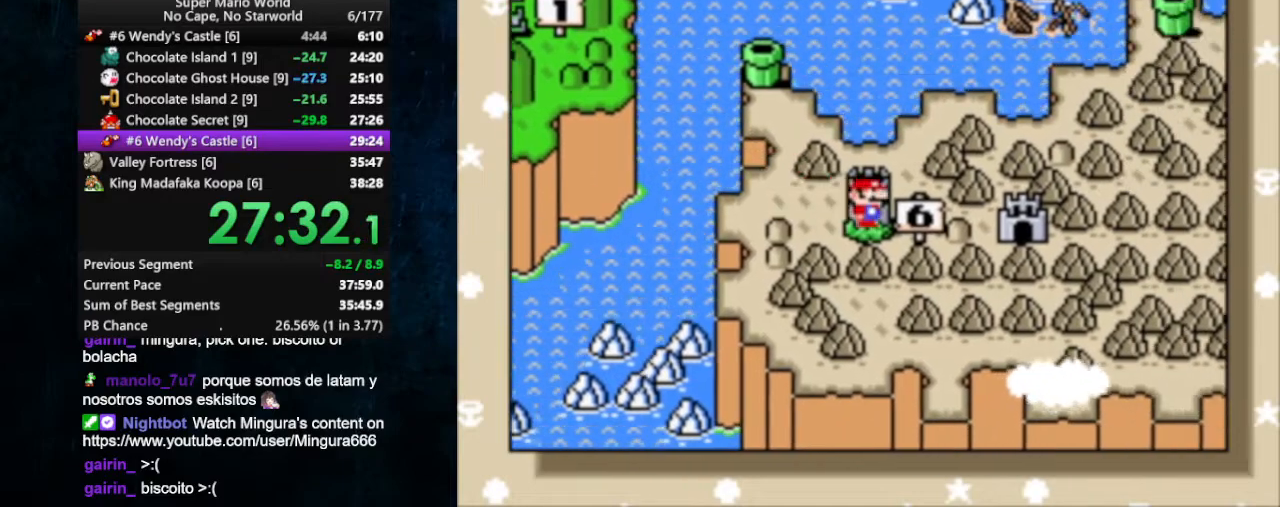
{"buttons": [], "events": [[33, "A", "down"], [33, "B", "down"], [67, "B", "up"], [100, "A", "up"], [133, "A", "down"], [167, "A", "up"], [167, "B", "down"], [200, "A", "down"], [200, "B", "up"], [300, "A", "up"]]}
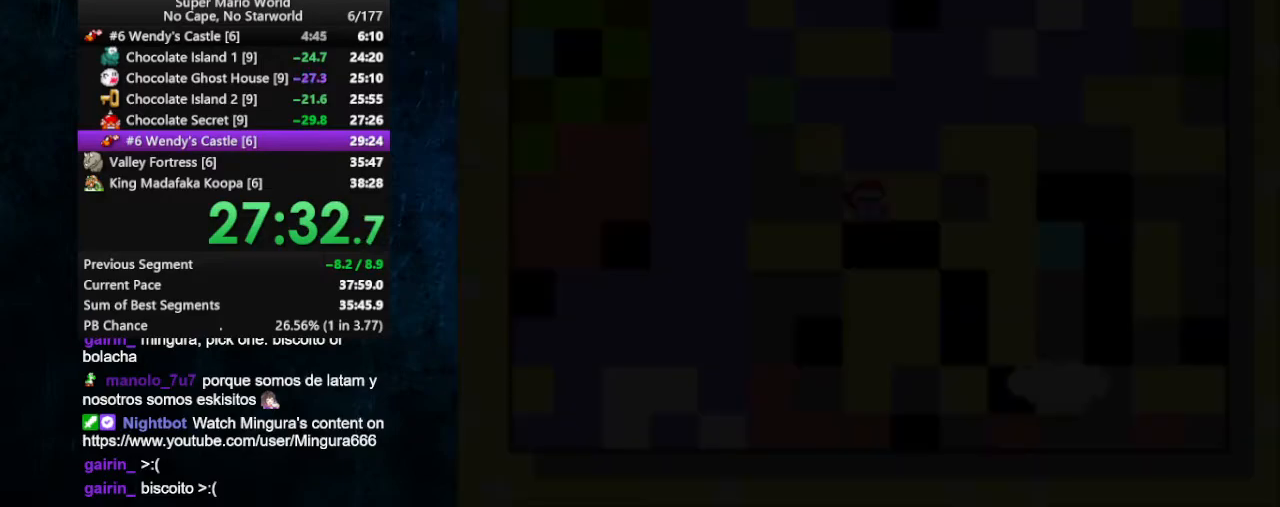
{"buttons": ["X", "DPAD_RIGHT"], "events": [[233, "X", "down"], [267, "DPAD_RIGHT", "down"]]}
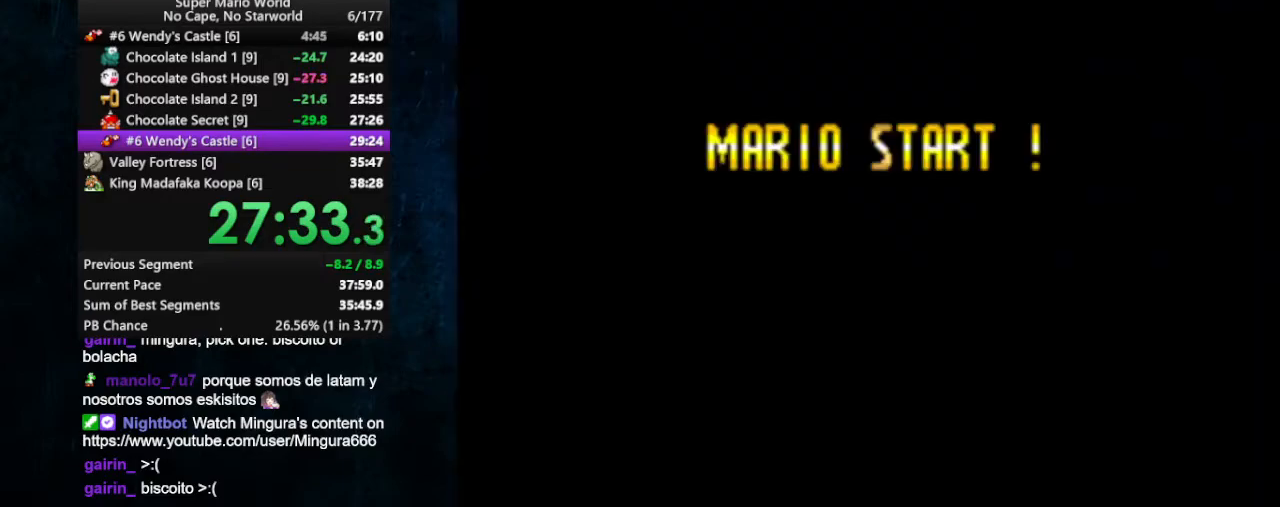
{"buttons": ["X", "DPAD_RIGHT"], "events": []}
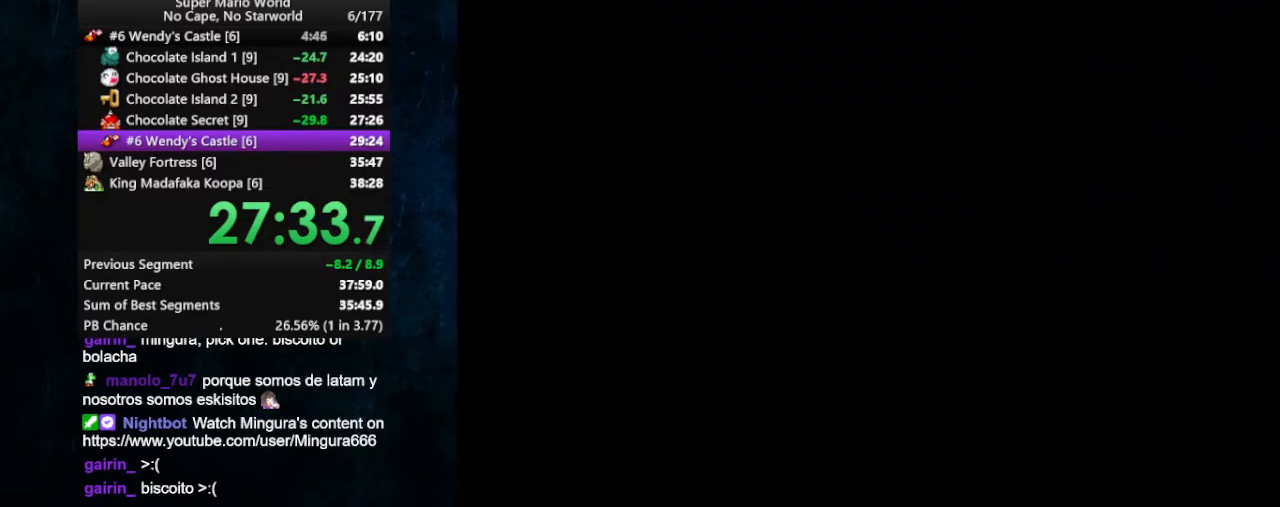
{"buttons": [], "events": [[267, "DPAD_RIGHT", "up"], [500, "X", "up"]]}
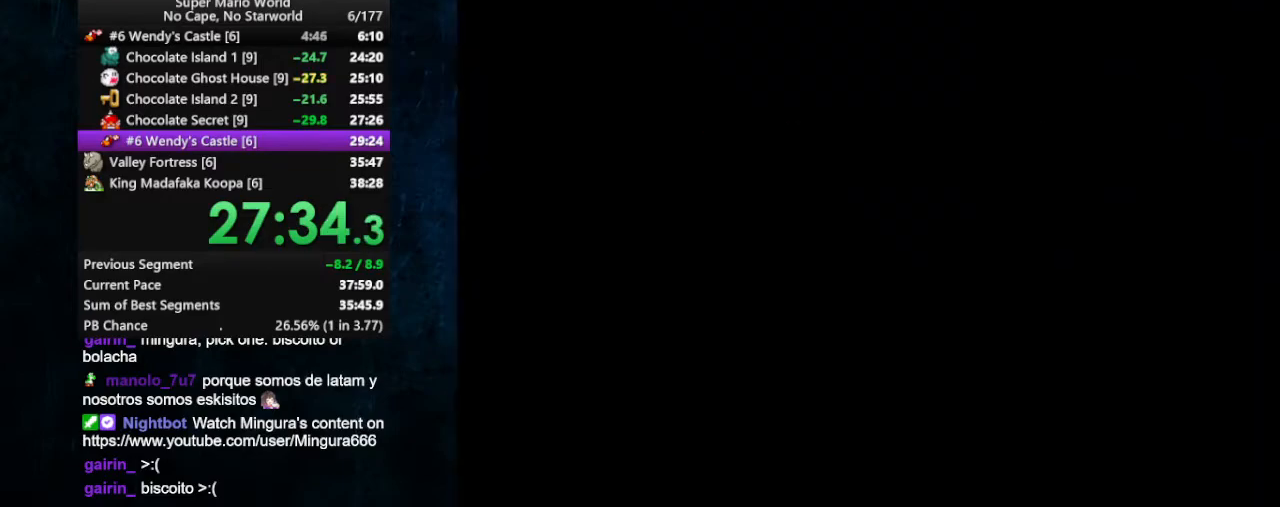
{"buttons": ["A"], "events": [[67, "B", "down"], [233, "A", "down"], [233, "B", "up"], [300, "A", "up"], [300, "B", "down"], [367, "A", "down"], [367, "B", "up"], [433, "A", "up"], [433, "B", "down"], [467, "B", "up"], [500, "A", "down"]]}
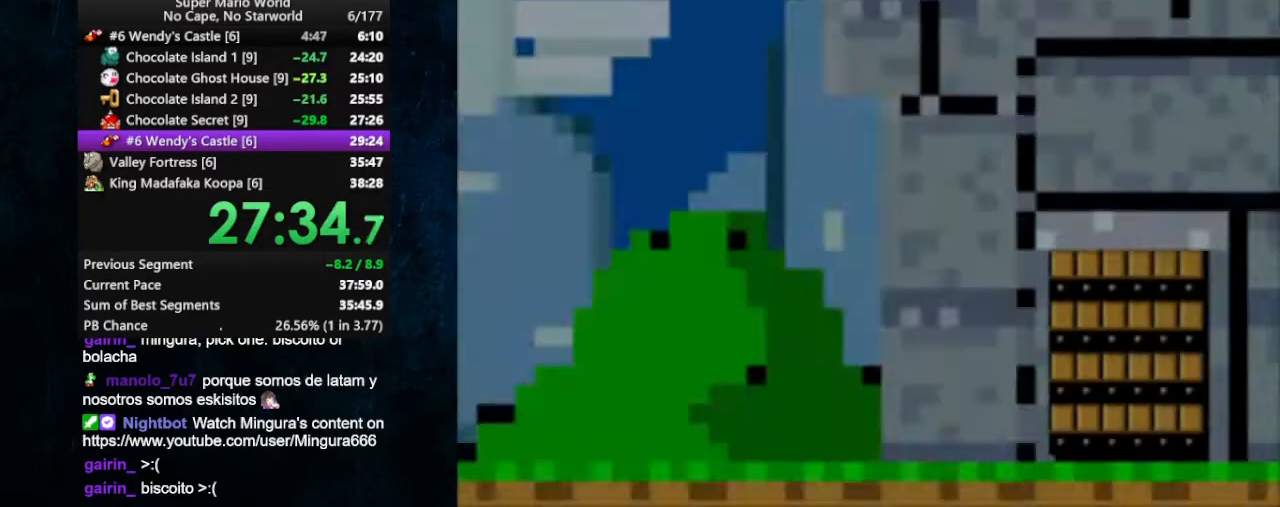
{"buttons": ["B"], "events": [[67, "B", "down"], [100, "B", "up"], [133, "A", "up"], [133, "B", "down"], [200, "A", "down"], [200, "B", "up"], [267, "A", "up"], [267, "B", "down"], [333, "A", "down"], [367, "B", "up"], [400, "A", "up"], [500, "B", "down"]]}
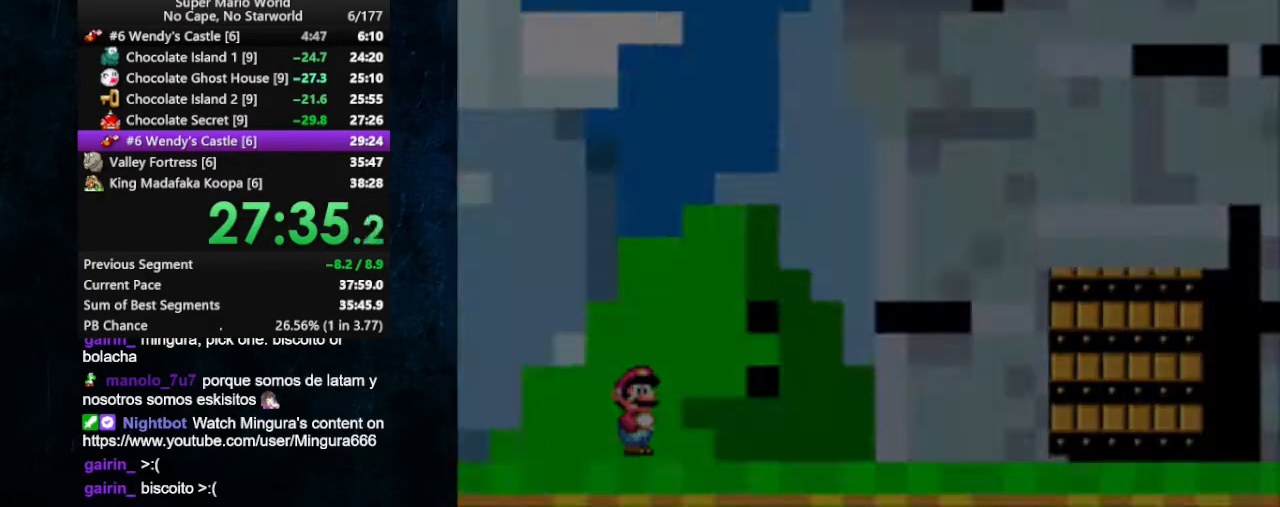
{"buttons": ["X", "DPAD_RIGHT"], "events": [[133, "B", "up"], [233, "DPAD_RIGHT", "down"], [367, "X", "down"]]}
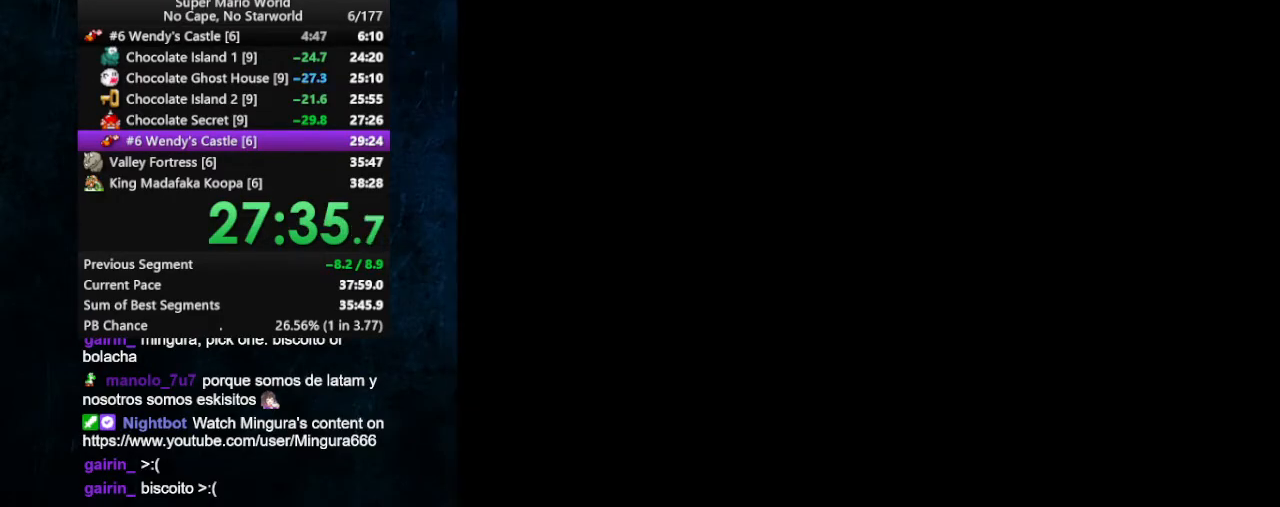
{"buttons": ["X", "DPAD_RIGHT"], "events": []}